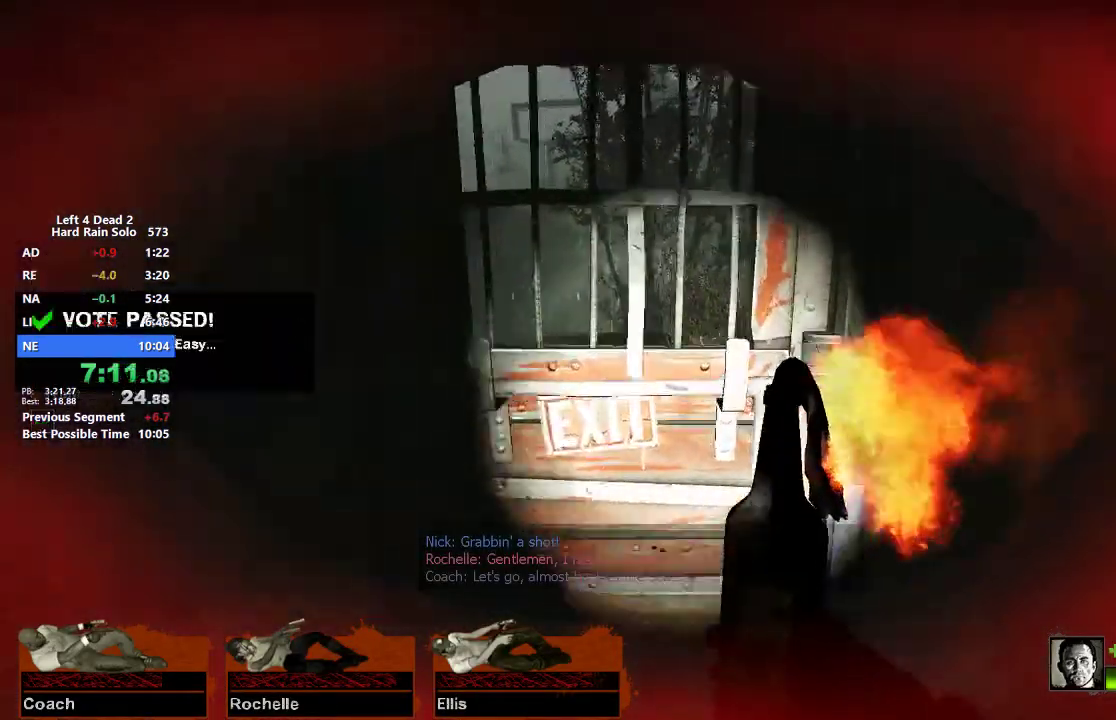
Gameplay with keyboard and mouse; each line is a JSON object with the keys and mouse buttons held at the frame after it. "events" lists presses ("down") and releases ("up") of "1", "2", "3", "4", "5", "a", "alt", "c", "caps_lock", "ctrl", "d", "e", "f", "g", "q", "r", "s", "shift", "space", "t", "tab", "v", "w", "x", "z", "mouse_left", "mouse_middle", "mouse_right", "mouse_mb4", "mouse_mb5", "mouse_wheel_up" and "mouse_wheel_down" between this image and that frame as [ms after this image, input, new state], when the widget could be followed in between. "mouse_left", "mouse_middle", "mouse_right", "mouse_mb4", "mouse_mb5", "mouse_wheel_up", "mouse_wheel_down" = the "left", "middle", "right", "mb4", "mb5", "wheel_up", "wheel_down" buttons of the "mouse" list. No other keys are recorded. Not read: mouse_move.
{"keys": ["e", "w"], "mouse": [], "events": [[67, "e", "down"], [117, "e", "up"], [217, "e", "down"], [267, "e", "up"], [350, "e", "down"], [400, "e", "up"], [500, "e", "down"]]}
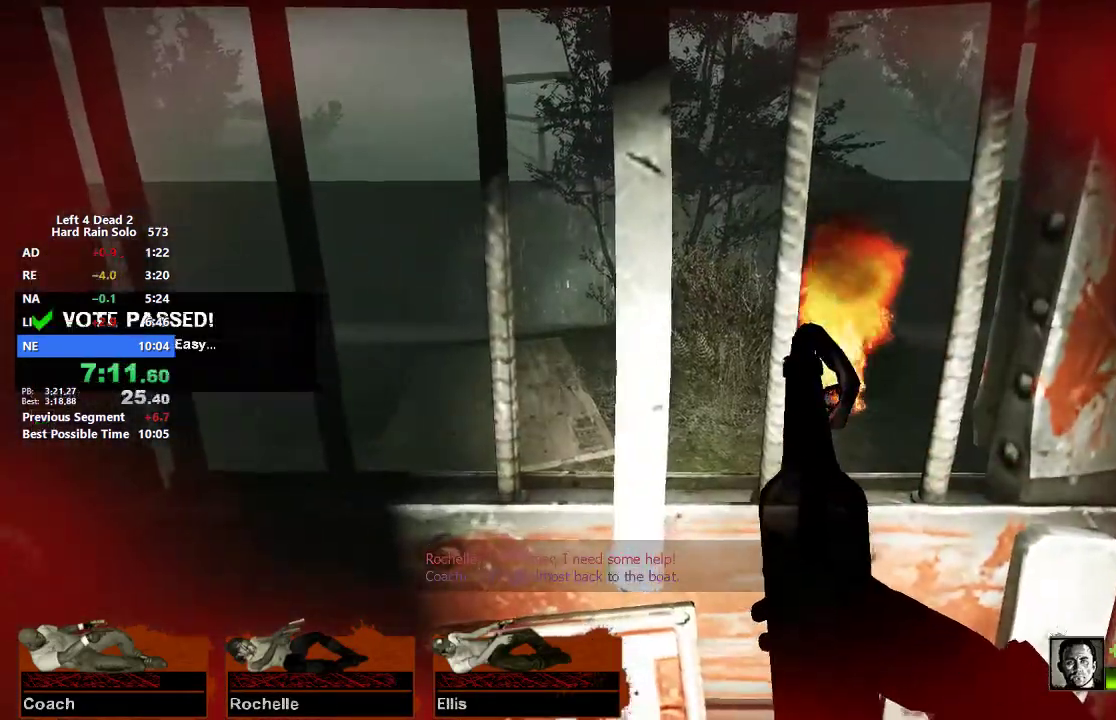
{"keys": [], "mouse": ["left"], "events": [[83, "e", "up"], [233, "d", "down"], [267, "w", "up"], [500, "d", "up"], [500, "mouse_left", "down"]]}
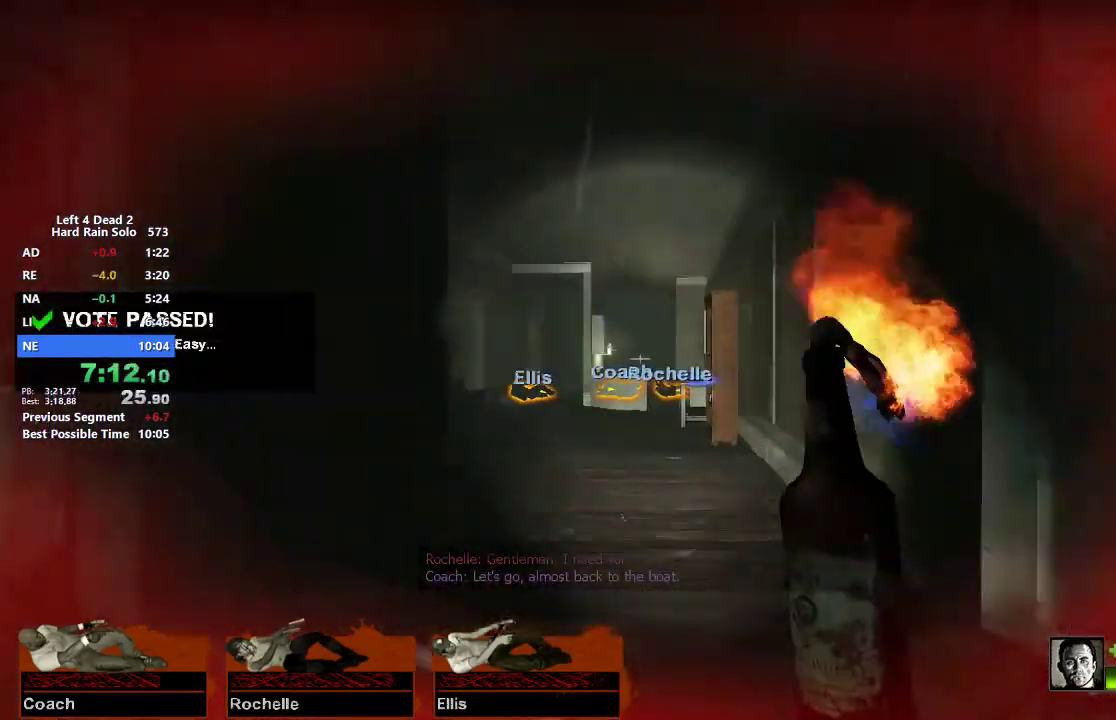
{"keys": [], "mouse": [], "events": [[100, "a", "down"], [150, "a", "up"], [200, "w", "down"], [383, "mouse_left", "up"], [383, "w", "up"]]}
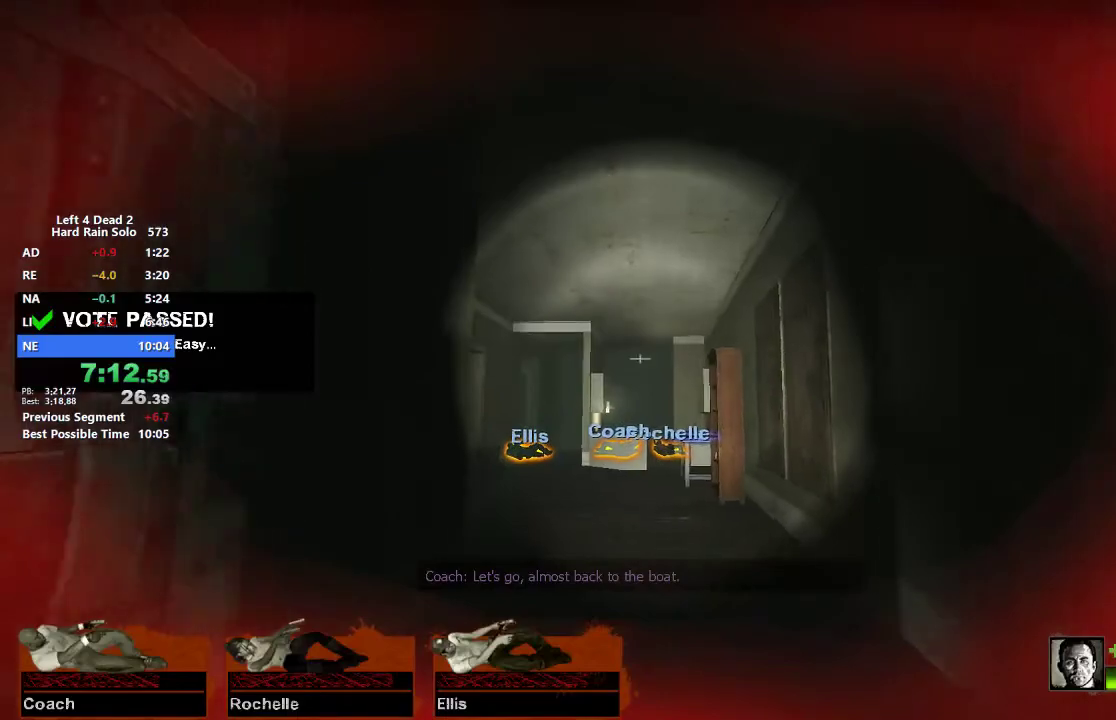
{"keys": ["d", "s"], "mouse": [], "events": [[267, "s", "down"], [450, "d", "down"]]}
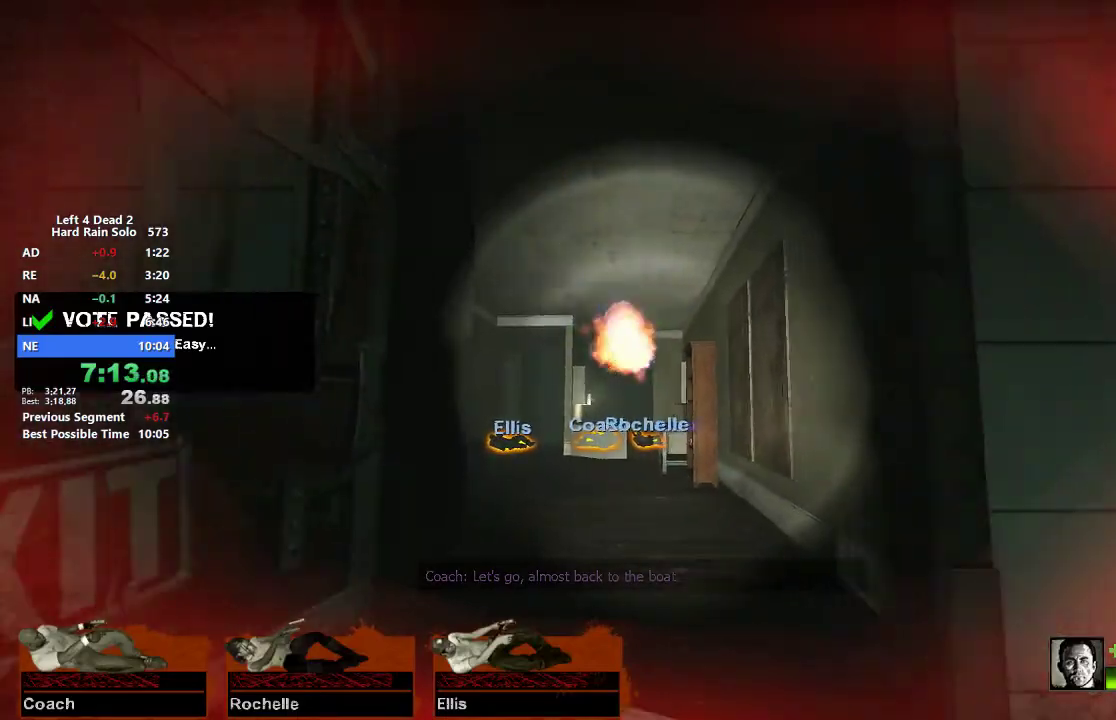
{"keys": ["d", "w"], "mouse": [], "events": [[83, "s", "up"], [183, "w", "down"]]}
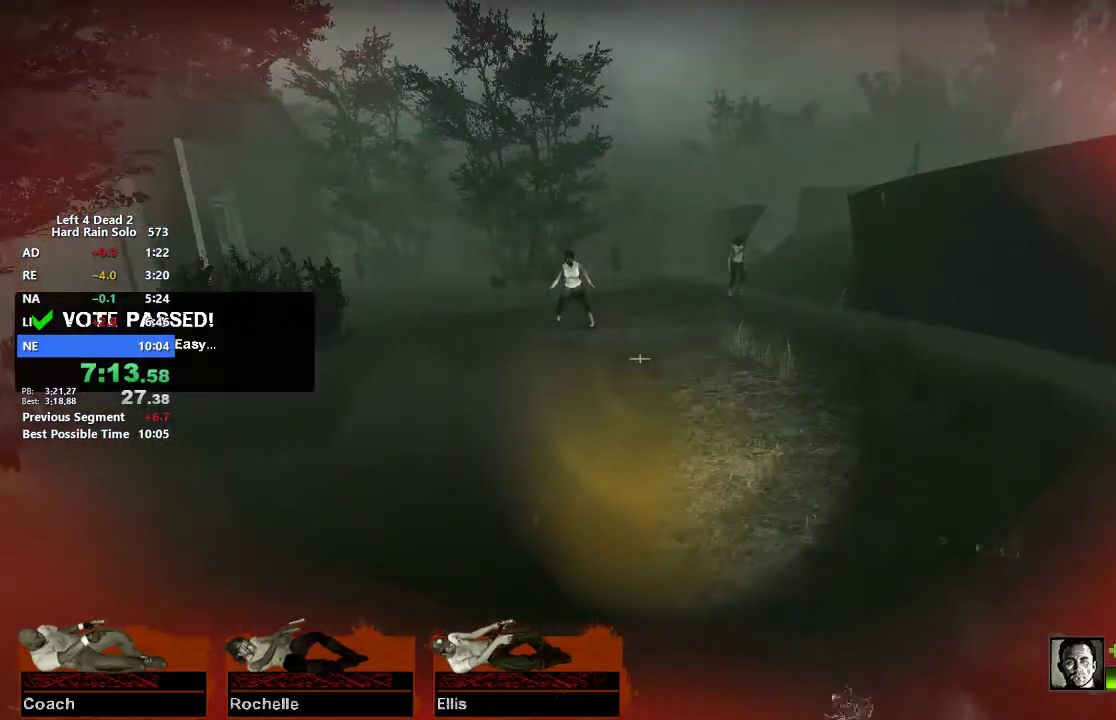
{"keys": ["w"], "mouse": [], "events": [[50, "d", "up"], [200, "d", "down"], [283, "d", "up"]]}
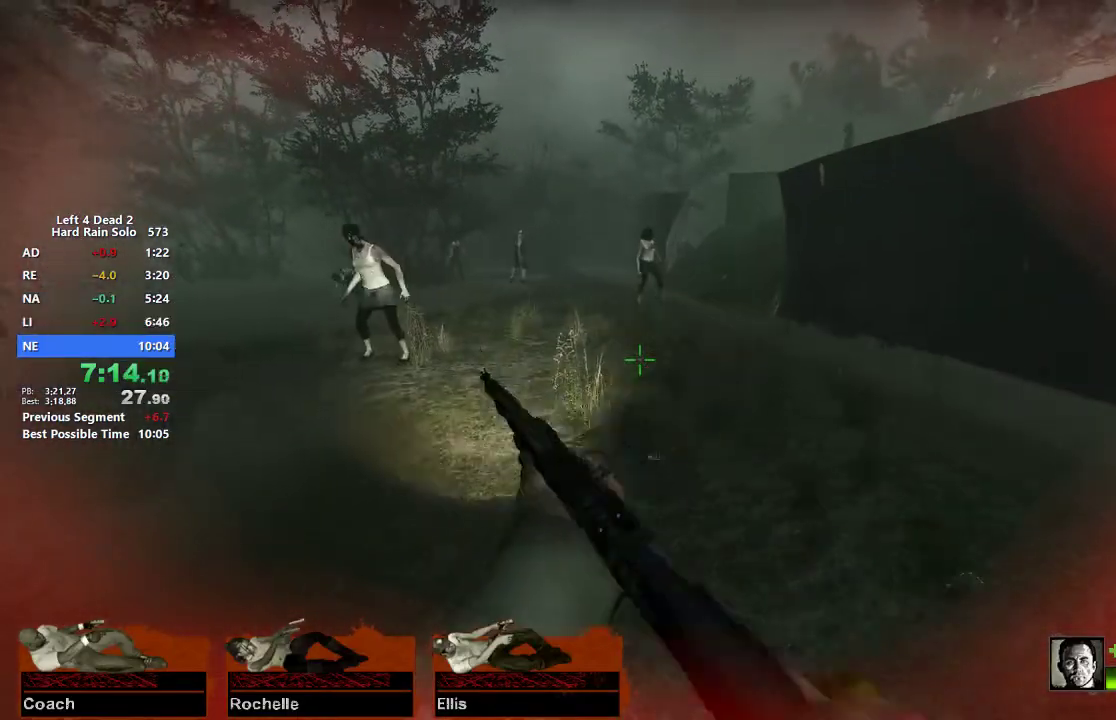
{"keys": ["w"], "mouse": [], "events": [[117, "c", "down"], [167, "c", "up"], [250, "c", "down"], [350, "c", "up"], [400, "c", "down"], [400, "mouse_wheel_up", "down"], [450, "mouse_wheel_up", "up"], [500, "c", "up"]]}
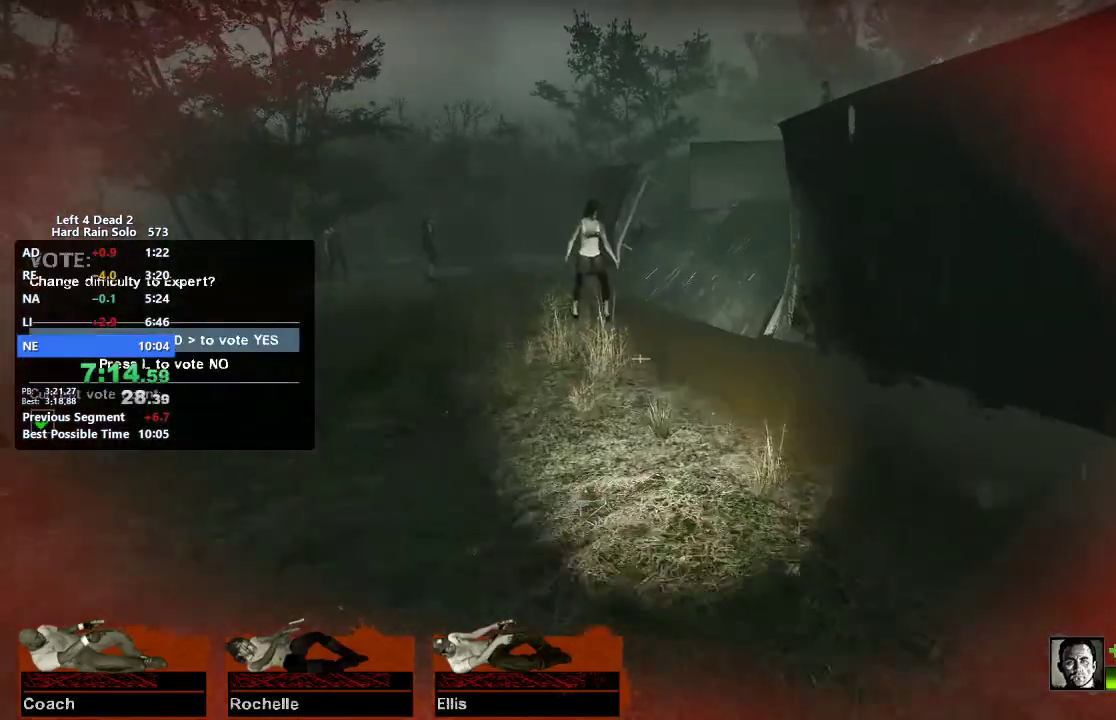
{"keys": ["w"], "mouse": ["left"], "events": [[233, "mouse_left", "down"]]}
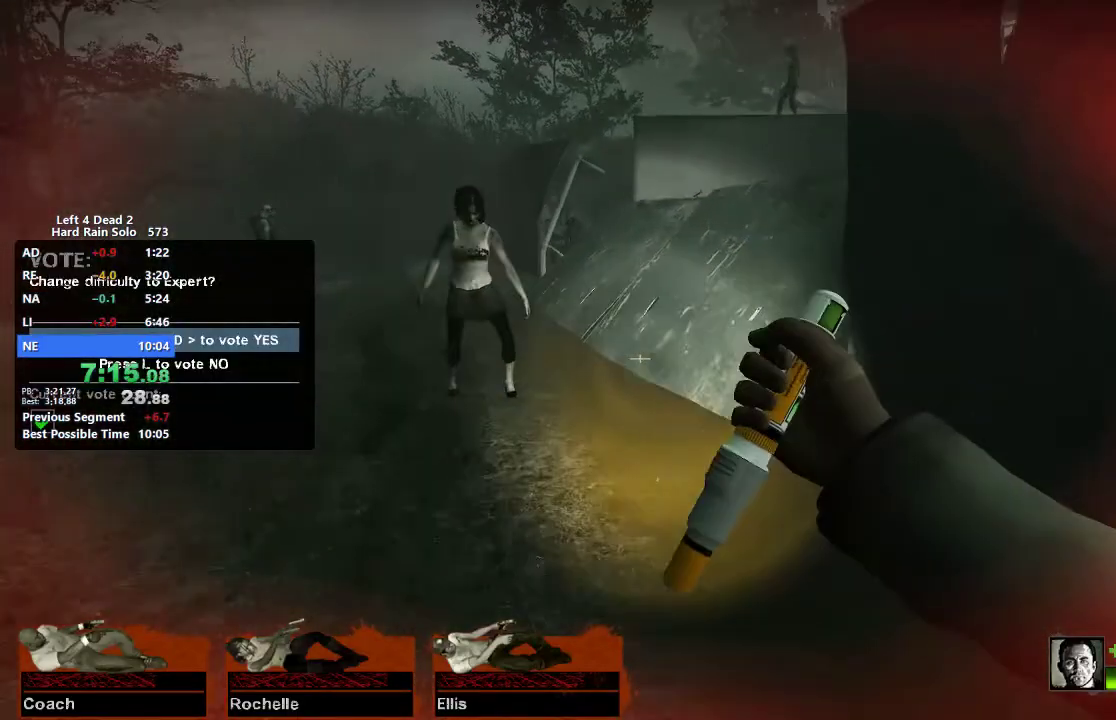
{"keys": ["w"], "mouse": ["left"], "events": [[17, "space", "down"], [50, "d", "down"], [100, "space", "up"], [100, "w", "up"], [333, "w", "down"], [383, "d", "up"]]}
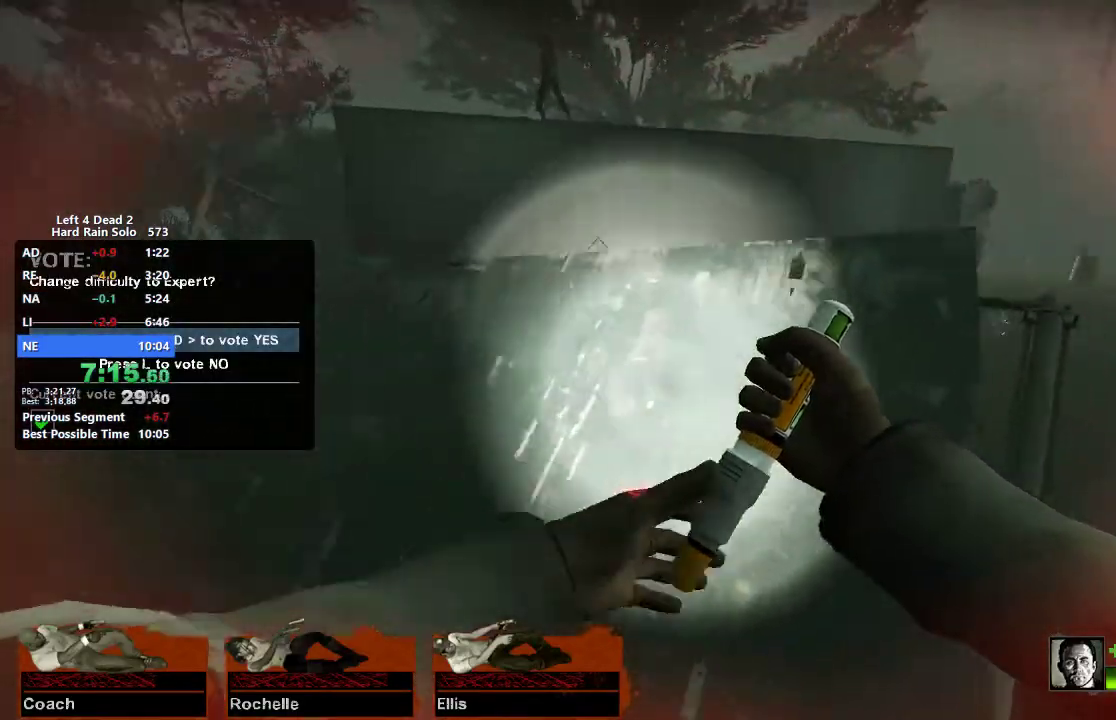
{"keys": ["w"], "mouse": [], "events": [[117, "mouse_left", "up"], [300, "d", "down"], [450, "d", "up"]]}
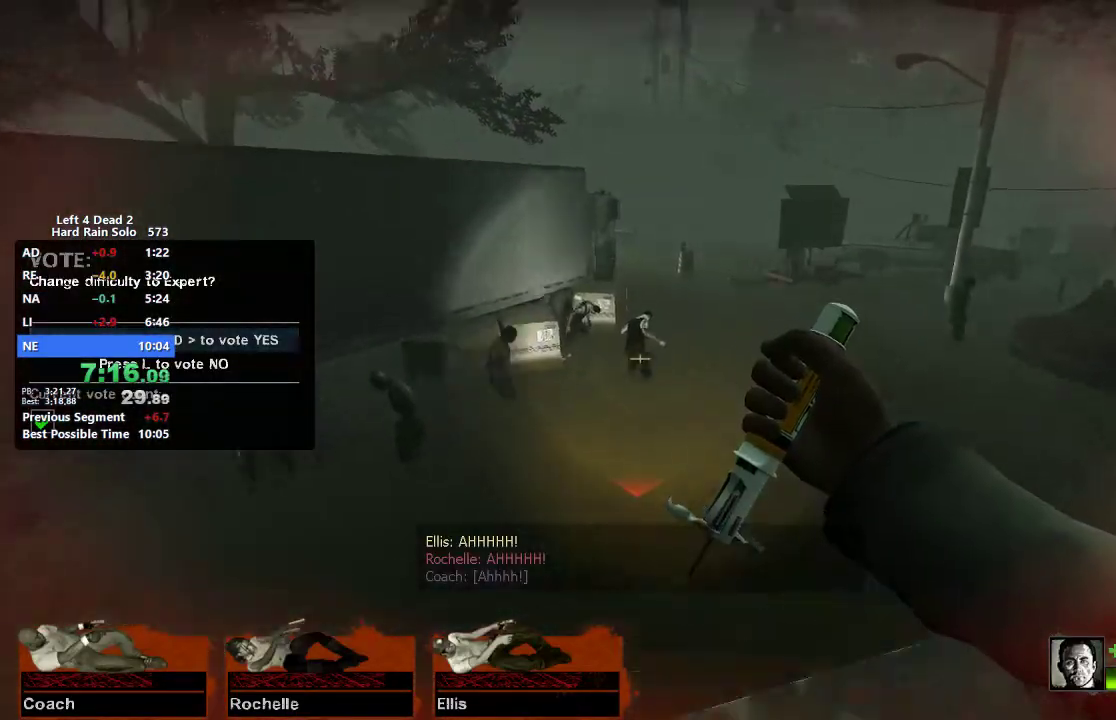
{"keys": ["w"], "mouse": [], "events": []}
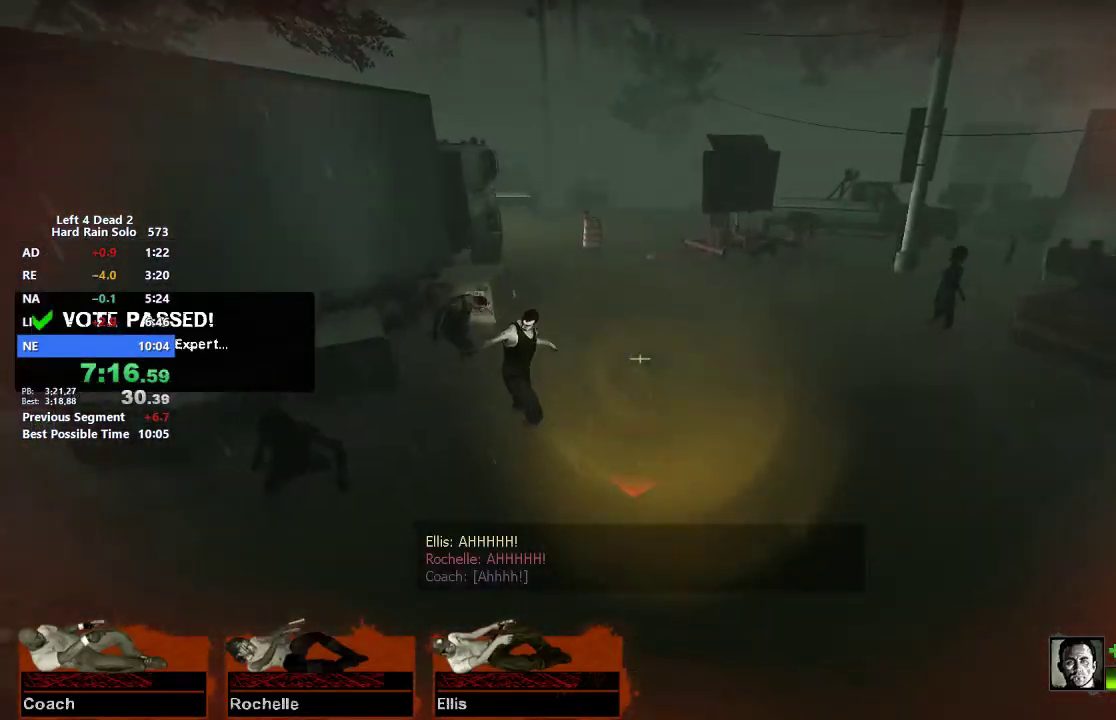
{"keys": ["d", "w"], "mouse": [], "events": [[283, "d", "down"]]}
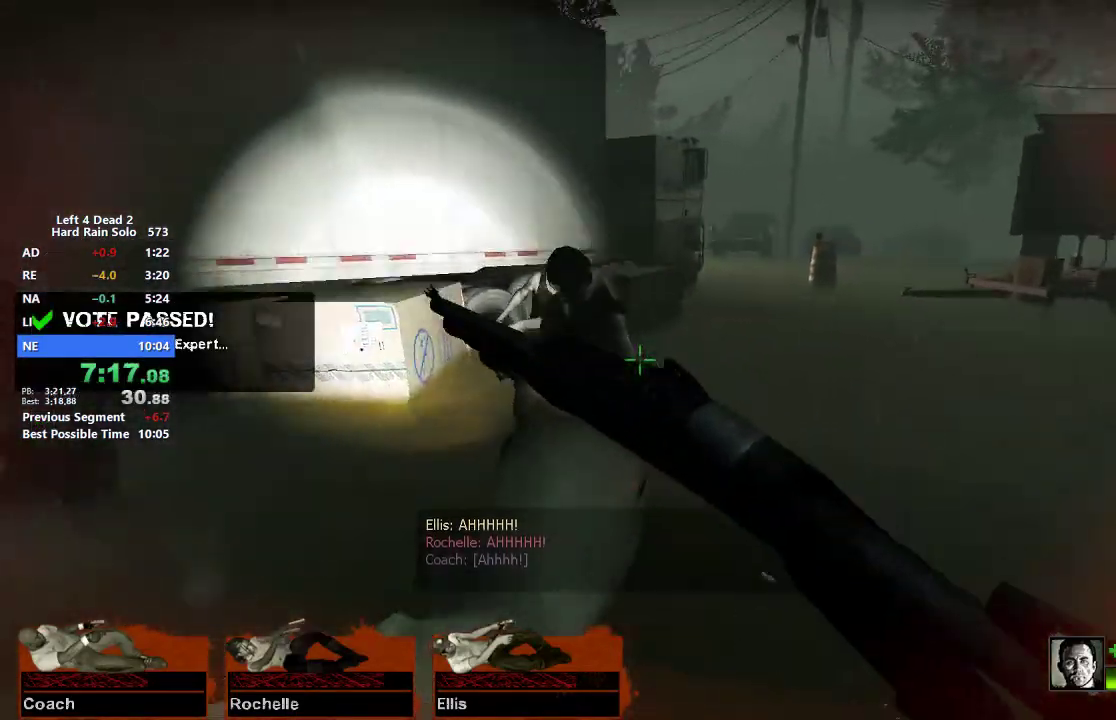
{"keys": ["w"], "mouse": [], "events": [[67, "mouse_right", "down"], [167, "mouse_right", "up"], [250, "mouse_right", "down"], [300, "d", "up"], [300, "mouse_right", "up"]]}
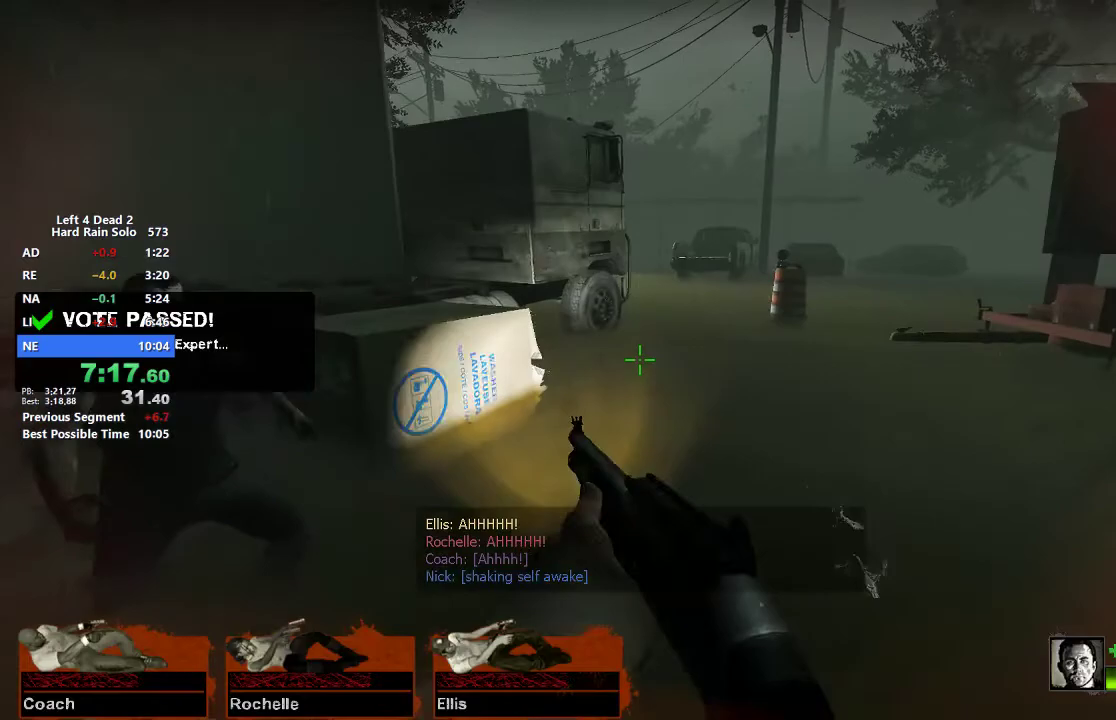
{"keys": ["w"], "mouse": [], "events": []}
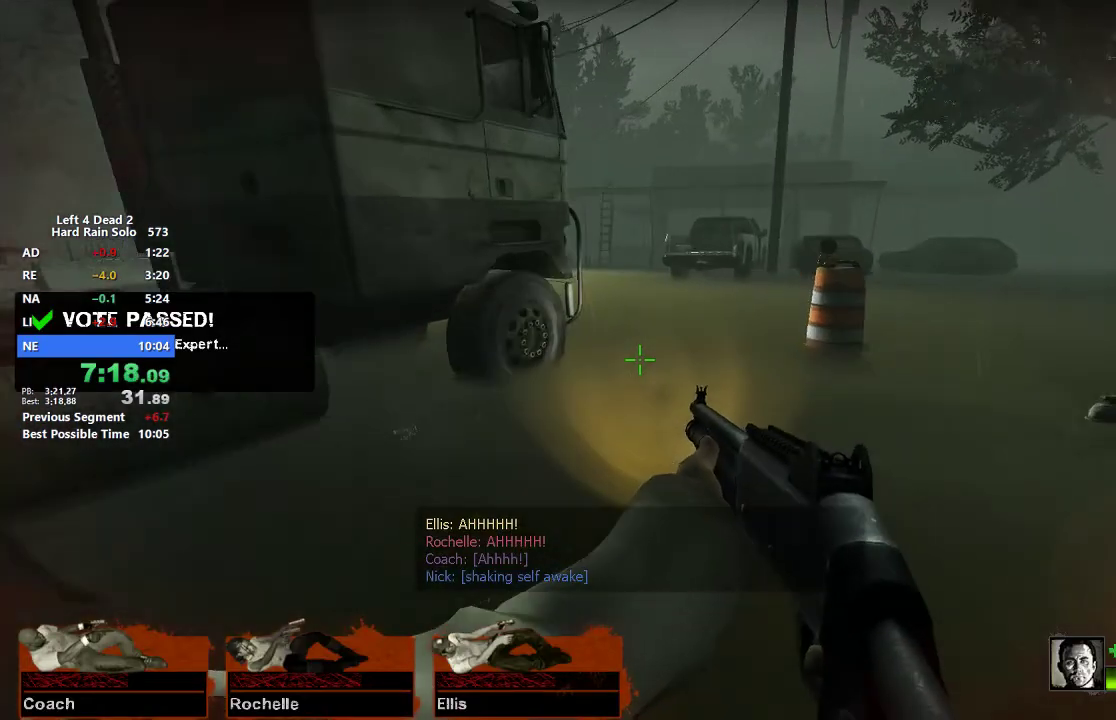
{"keys": ["w"], "mouse": [], "events": [[200, "d", "down"], [283, "d", "up"]]}
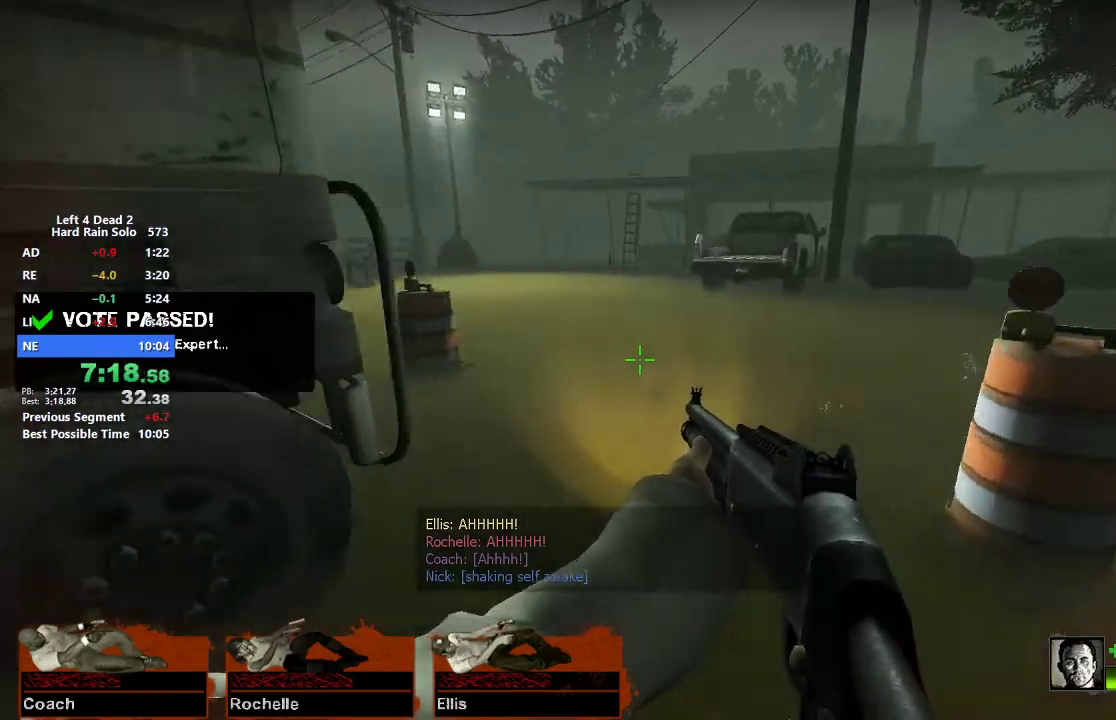
{"keys": ["a", "w"], "mouse": [], "events": [[400, "a", "down"]]}
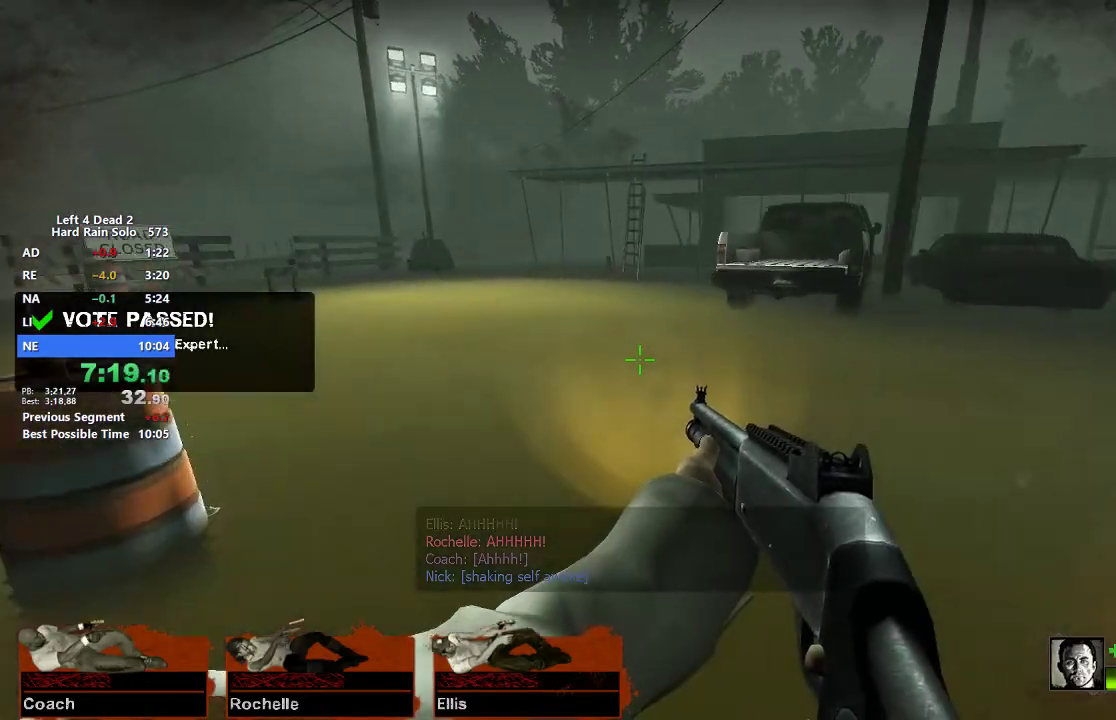
{"keys": ["w"], "mouse": [], "events": [[33, "a", "up"]]}
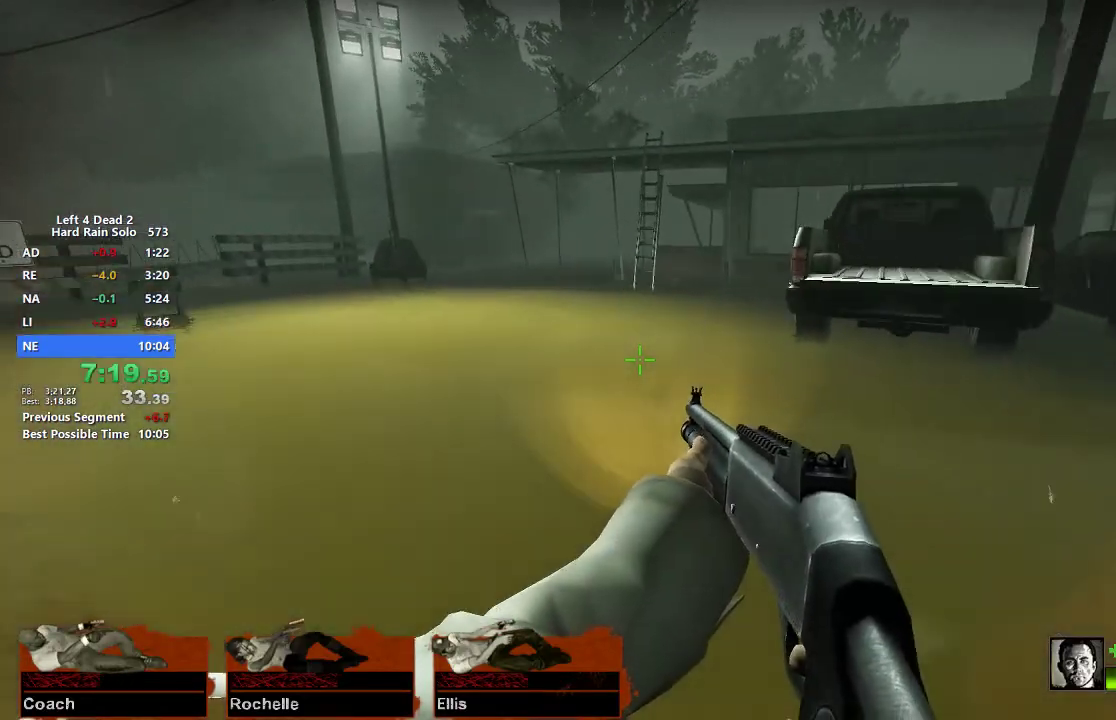
{"keys": ["w"], "mouse": [], "events": []}
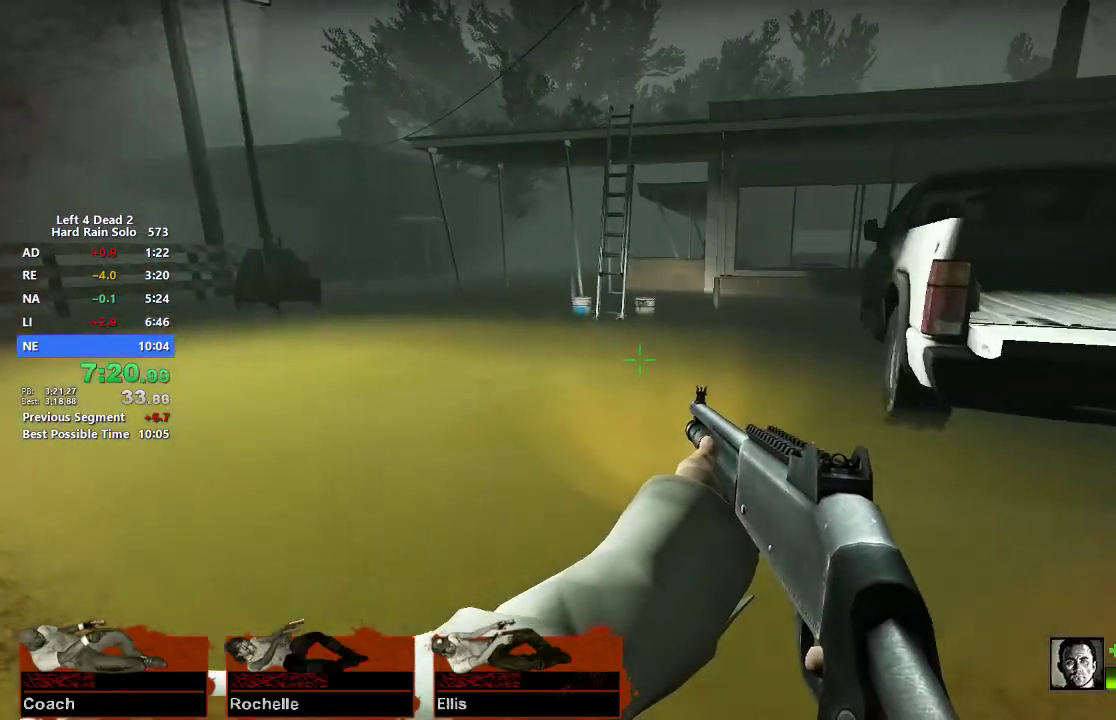
{"keys": ["w"], "mouse": [], "events": []}
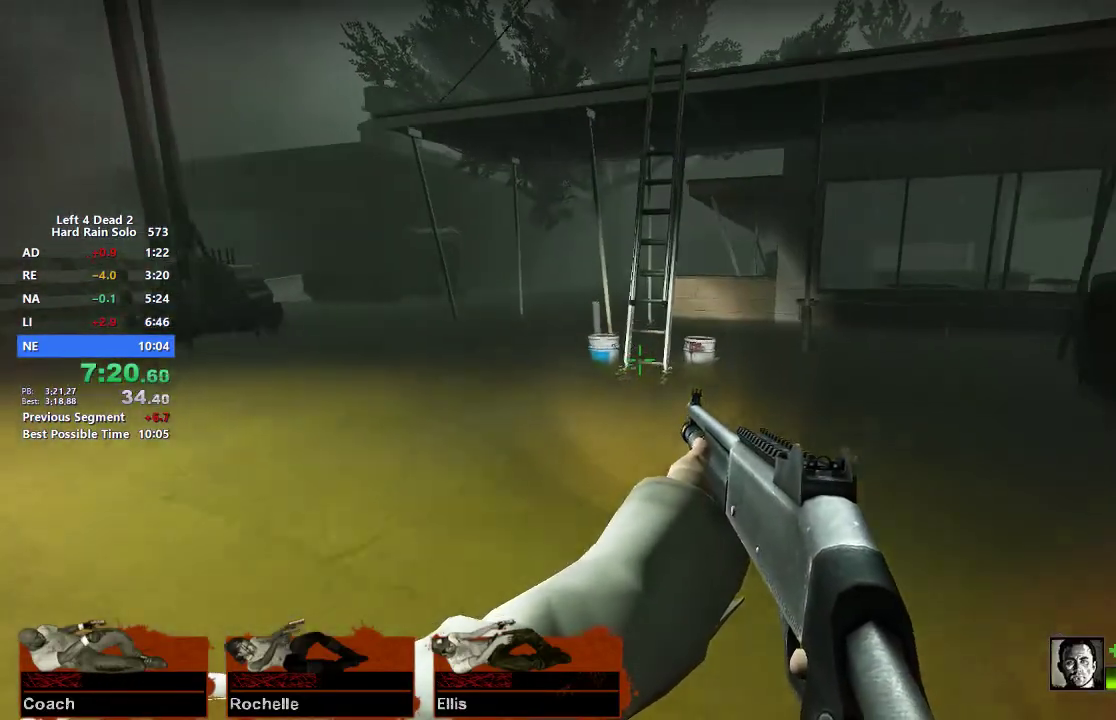
{"keys": ["w"], "mouse": [], "events": []}
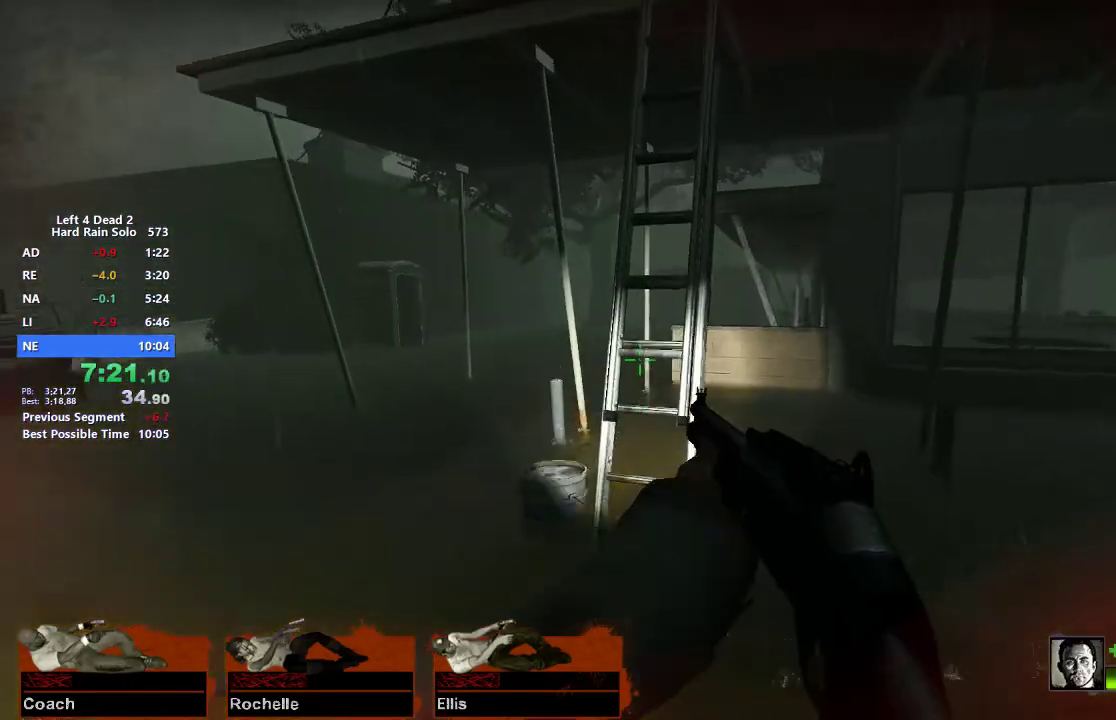
{"keys": ["d", "w"], "mouse": [], "events": [[50, "d", "down"], [50, "space", "down"], [100, "w", "up"], [150, "space", "up"], [283, "w", "down"]]}
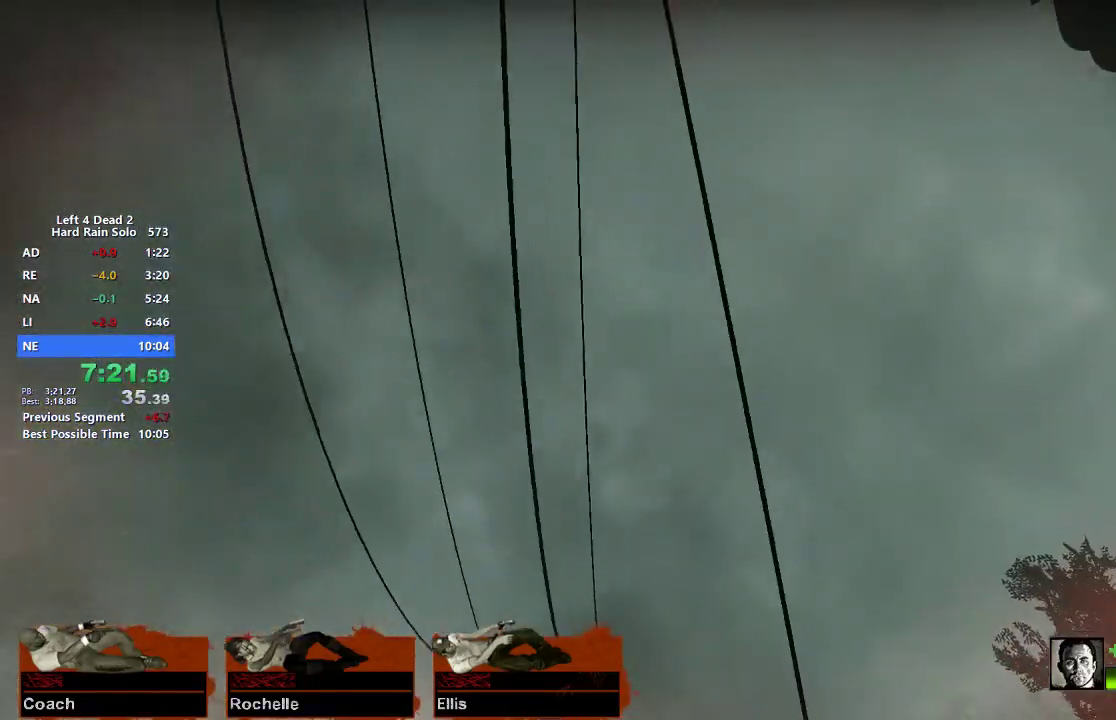
{"keys": ["d", "w"], "mouse": [], "events": []}
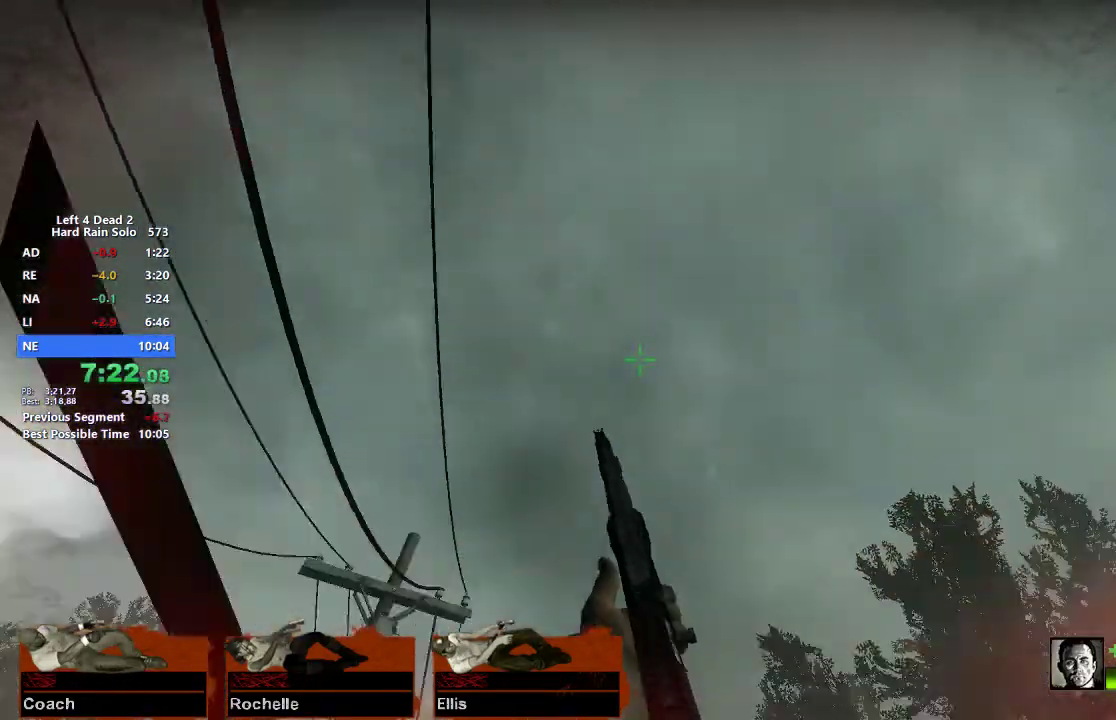
{"keys": ["w"], "mouse": [], "events": [[183, "d", "up"]]}